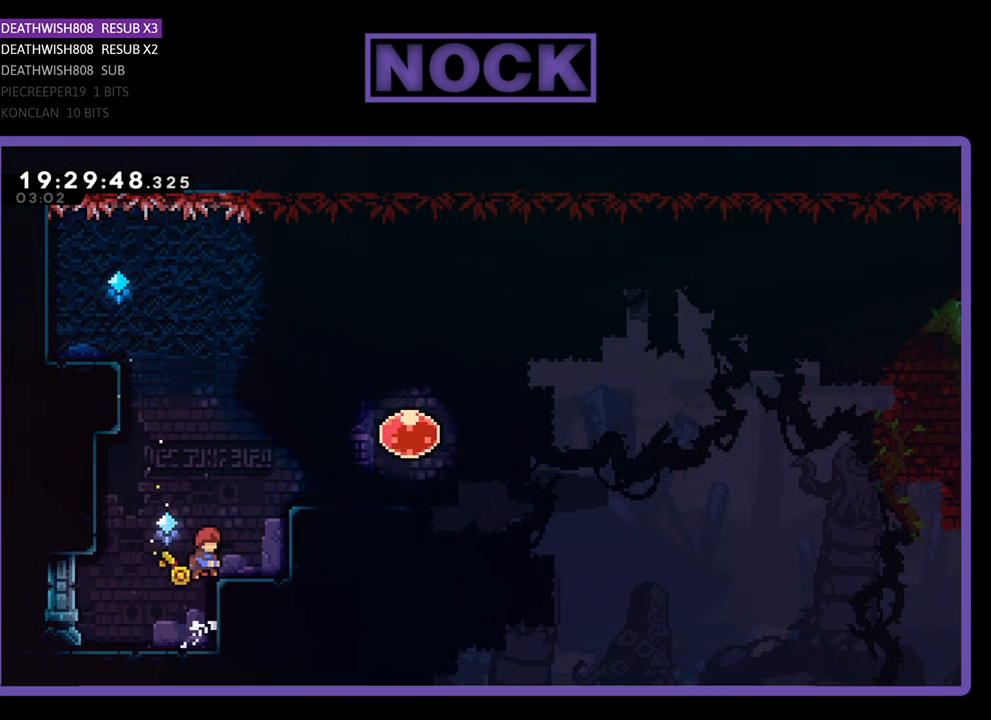
Gameplay with a controller (PlayStation layout); each line is a JSON object with the inputs held at the frame after it. "events" lists button and stick changes between this image and that frame as [ms after this image, input, new state], when the widget could be followed in between.
{"buttons": ["CROSS", "R2", "DPAD_RIGHT"], "left_stick": "center", "right_stick": "center", "events": [[33, "CROSS", "up"], [233, "CROSS", "down"]]}
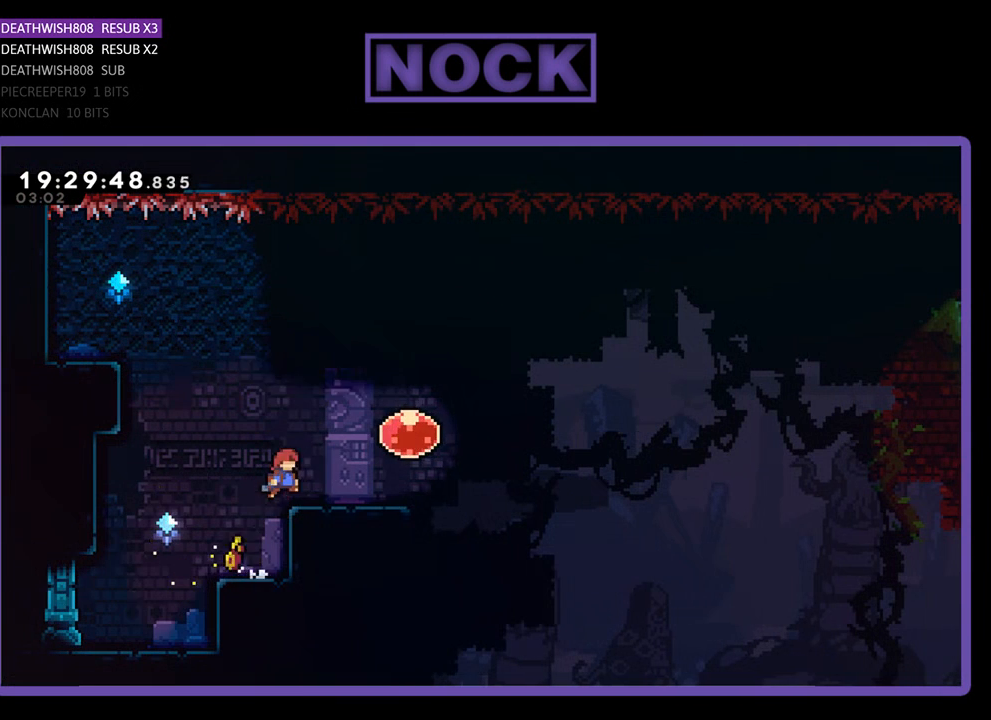
{"buttons": ["R2"], "left_stick": "center", "right_stick": "center", "events": [[133, "CROSS", "up"], [200, "DPAD_RIGHT", "up"]]}
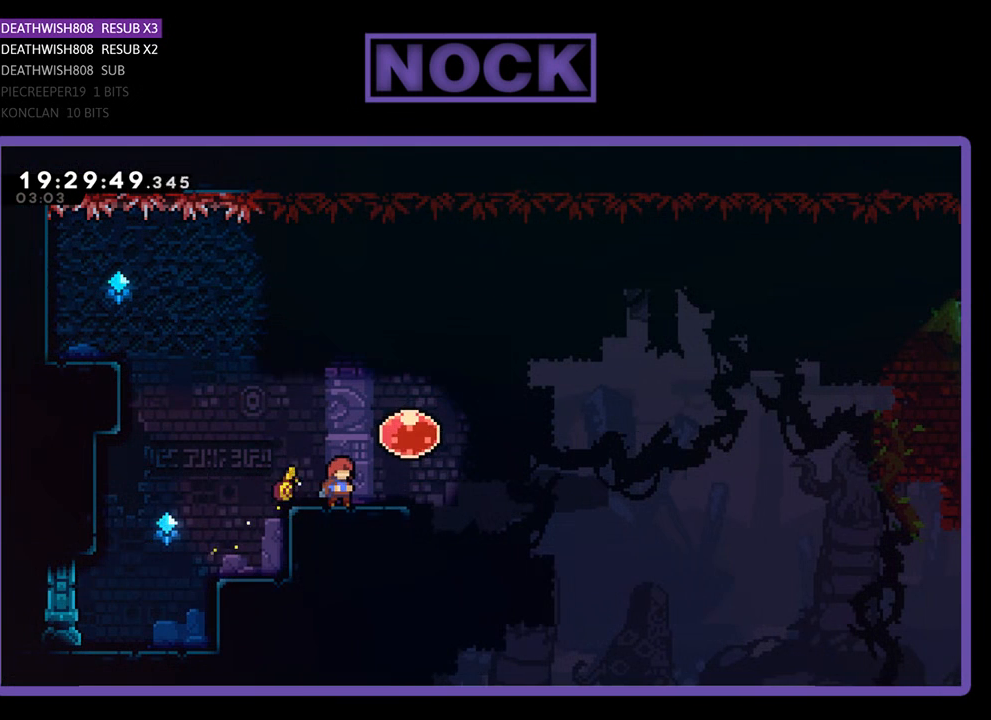
{"buttons": ["R2"], "left_stick": "center", "right_stick": "center", "events": []}
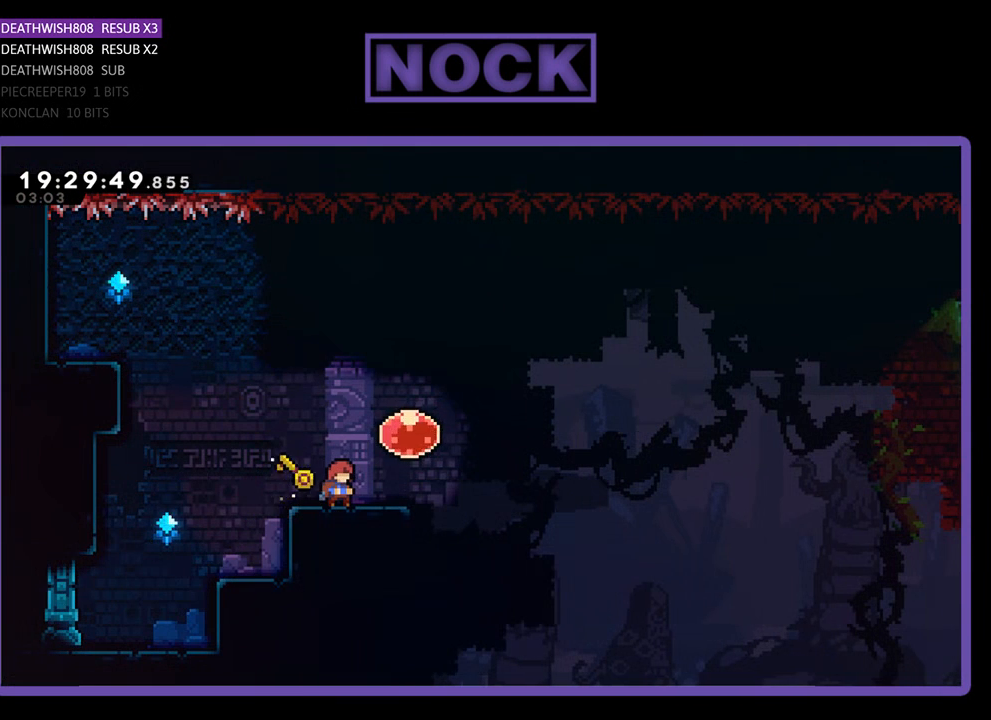
{"buttons": ["R2", "DPAD_RIGHT"], "left_stick": "center", "right_stick": "center", "events": [[267, "CROSS", "down"], [367, "DPAD_RIGHT", "down"], [500, "CROSS", "up"]]}
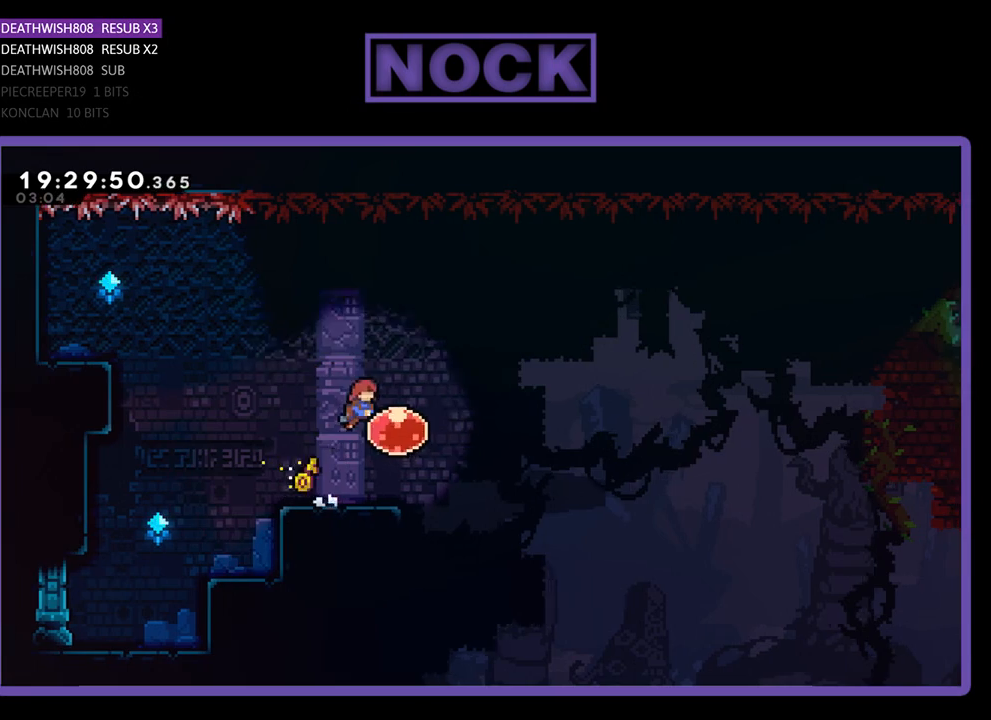
{"buttons": ["R2", "DPAD_RIGHT"], "left_stick": "center", "right_stick": "center", "events": []}
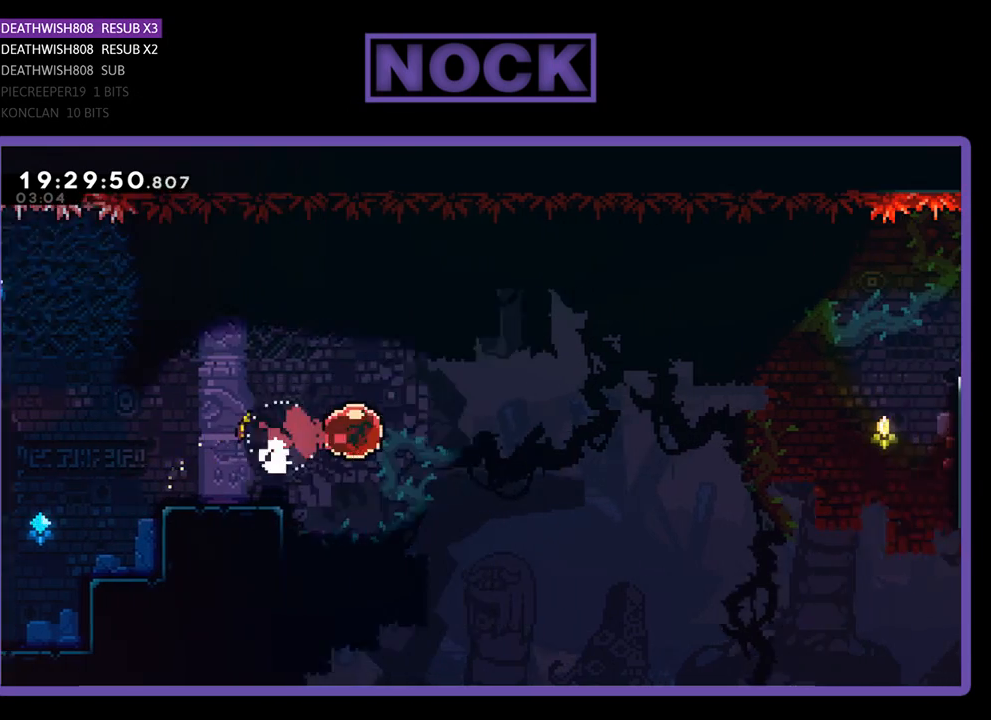
{"buttons": ["R2", "DPAD_RIGHT"], "left_stick": "center", "right_stick": "center", "events": []}
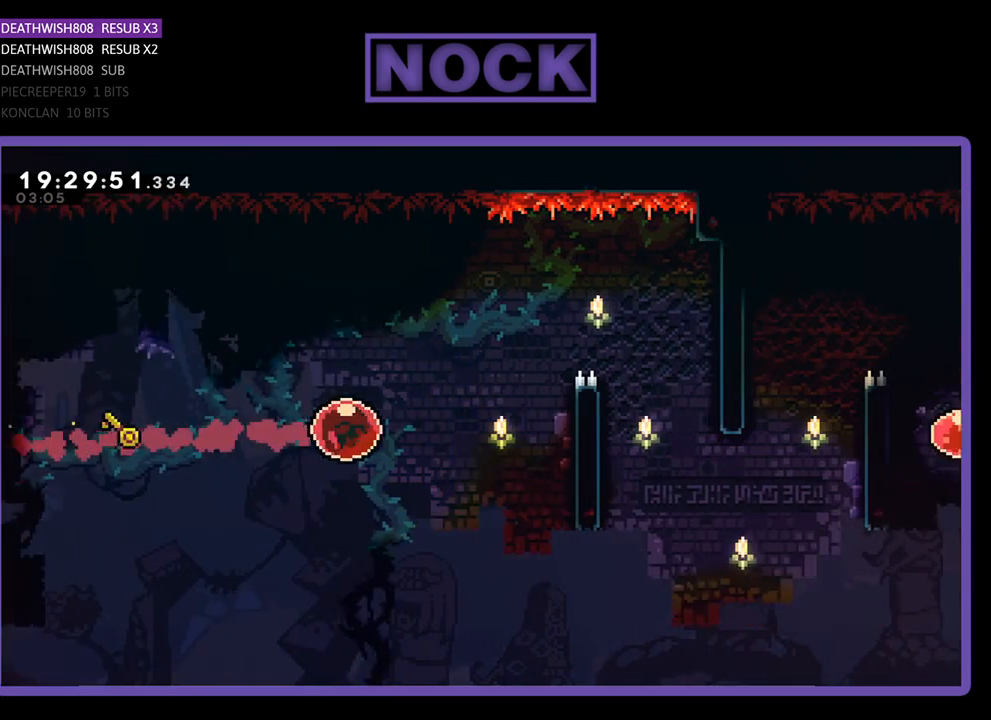
{"buttons": ["R2", "DPAD_UP", "DPAD_RIGHT"], "left_stick": "center", "right_stick": "center", "events": [[333, "DPAD_UP", "down"]]}
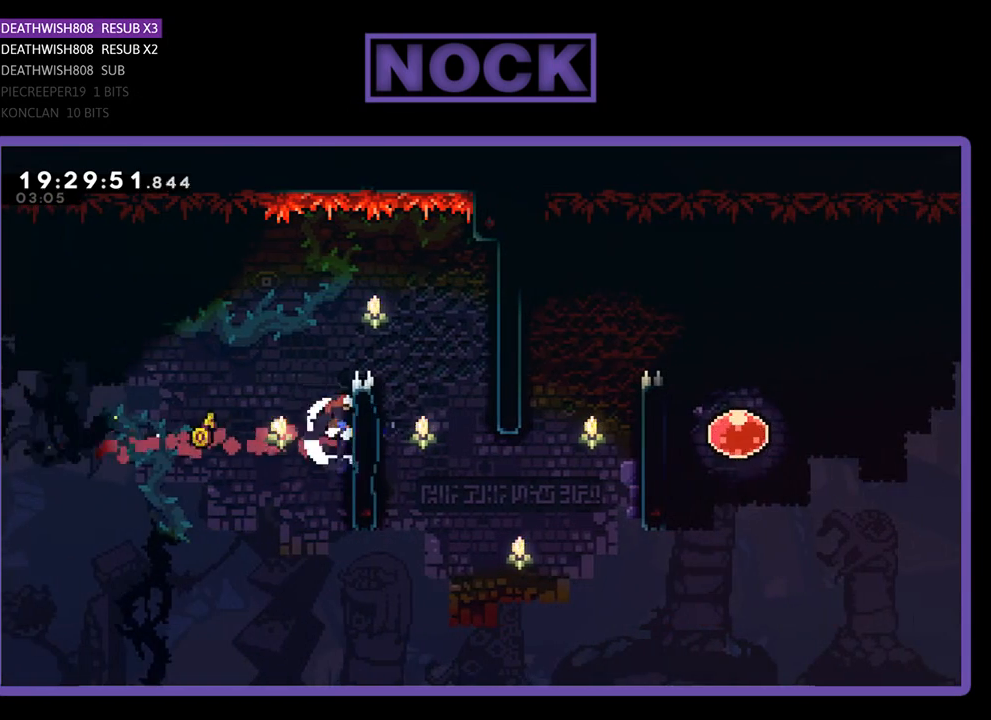
{"buttons": ["CROSS", "R2", "DPAD_RIGHT"], "left_stick": "center", "right_stick": "center", "events": [[167, "CROSS", "down"], [467, "DPAD_UP", "up"]]}
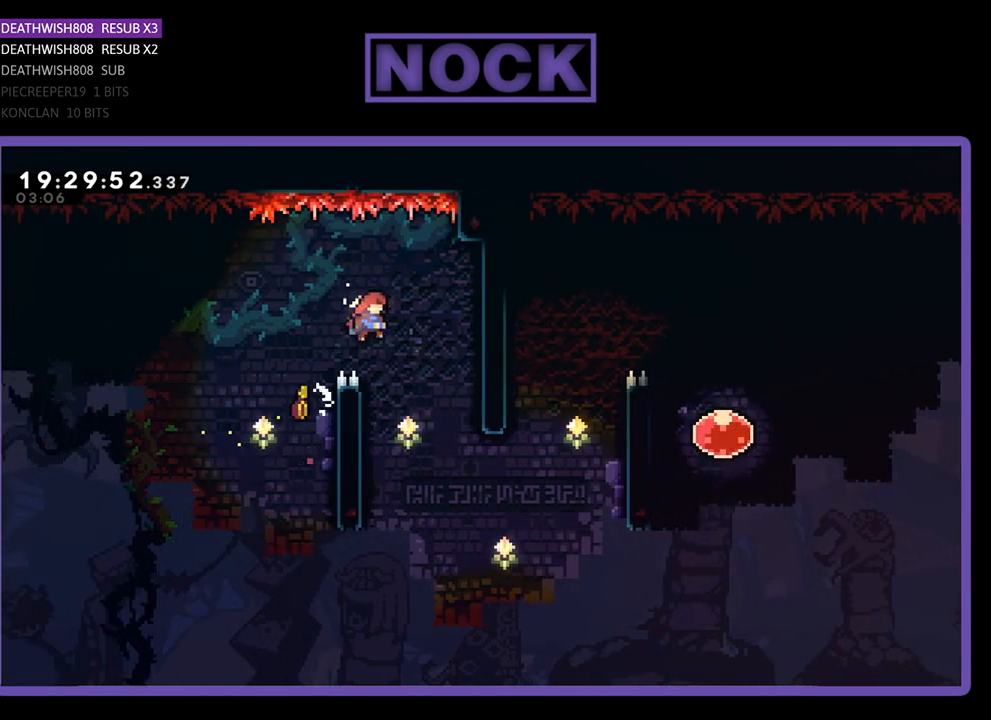
{"buttons": ["R2", "DPAD_UP", "DPAD_LEFT"], "left_stick": "center", "right_stick": "center", "events": [[133, "DPAD_RIGHT", "up"], [167, "CROSS", "up"], [233, "DPAD_LEFT", "down"], [367, "DPAD_UP", "down"]]}
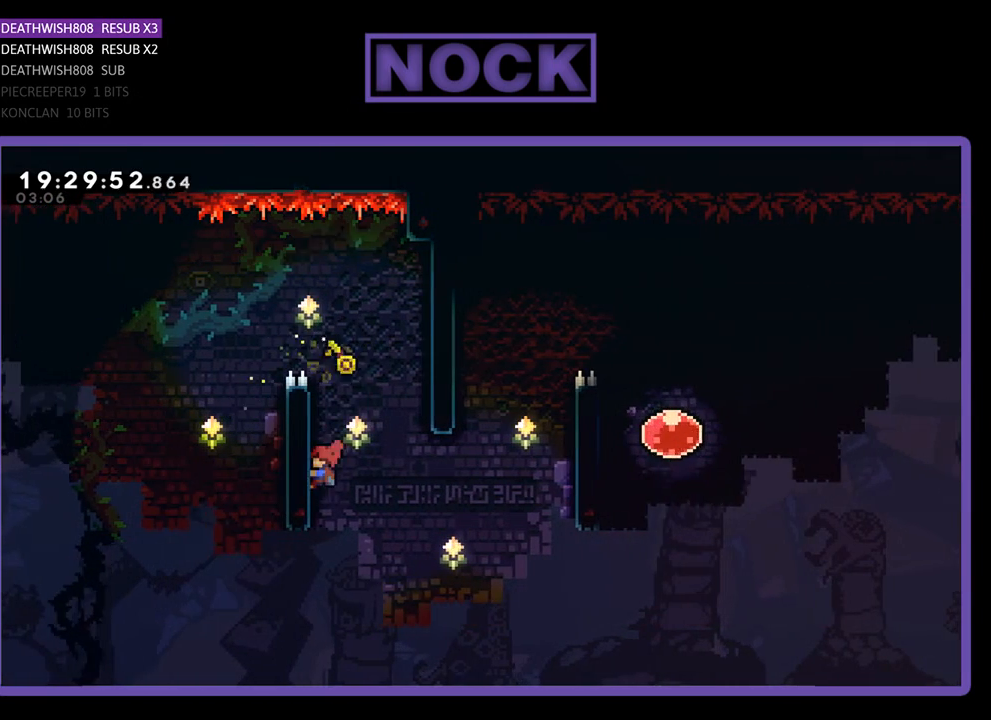
{"buttons": ["CROSS", "R2", "DPAD_DOWN", "DPAD_RIGHT"], "left_stick": "center", "right_stick": "center", "events": [[33, "DPAD_UP", "up"], [100, "DPAD_DOWN", "down"], [100, "DPAD_LEFT", "up"], [300, "DPAD_RIGHT", "down"], [367, "CROSS", "down"]]}
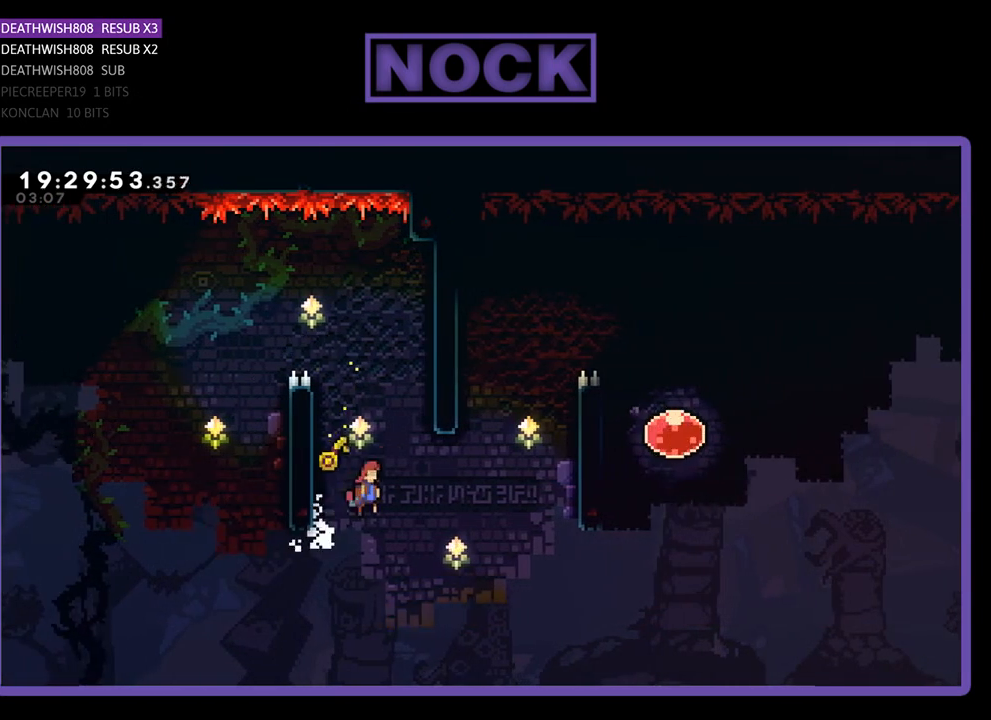
{"buttons": ["CIRCLE", "R2", "DPAD_UP", "DPAD_RIGHT"], "left_stick": "center", "right_stick": "center", "events": [[100, "CROSS", "up"], [200, "DPAD_DOWN", "up"], [300, "DPAD_UP", "down"], [367, "CIRCLE", "down"]]}
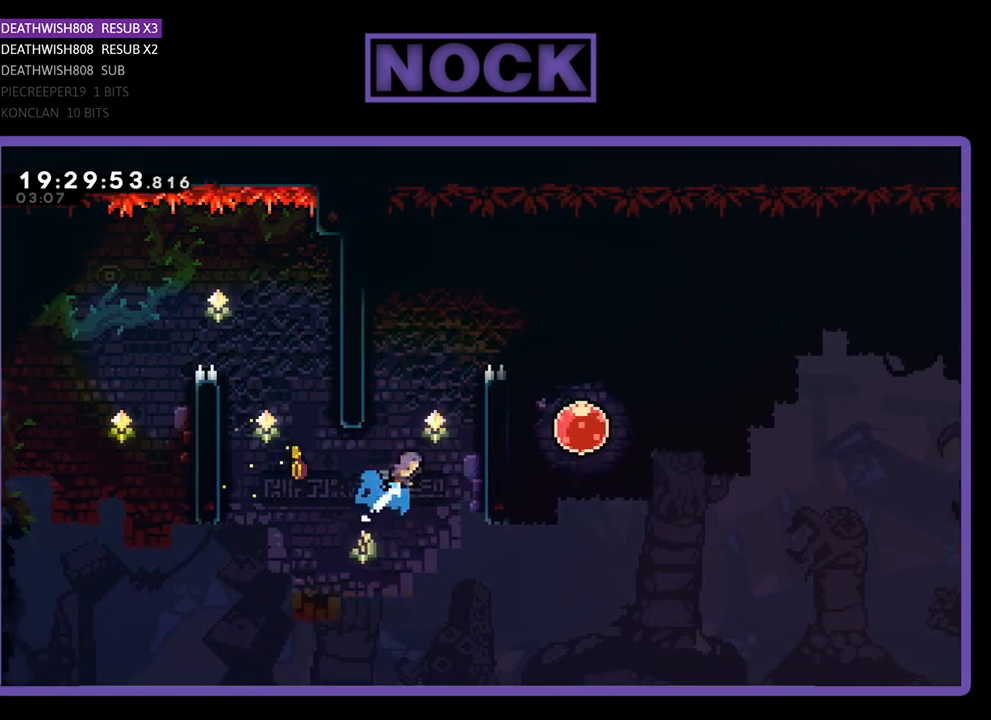
{"buttons": ["CROSS", "R2", "DPAD_UP", "DPAD_LEFT"], "left_stick": "center", "right_stick": "center", "events": [[300, "DPAD_RIGHT", "up"], [333, "CIRCLE", "up"], [333, "DPAD_LEFT", "down"], [433, "CROSS", "down"]]}
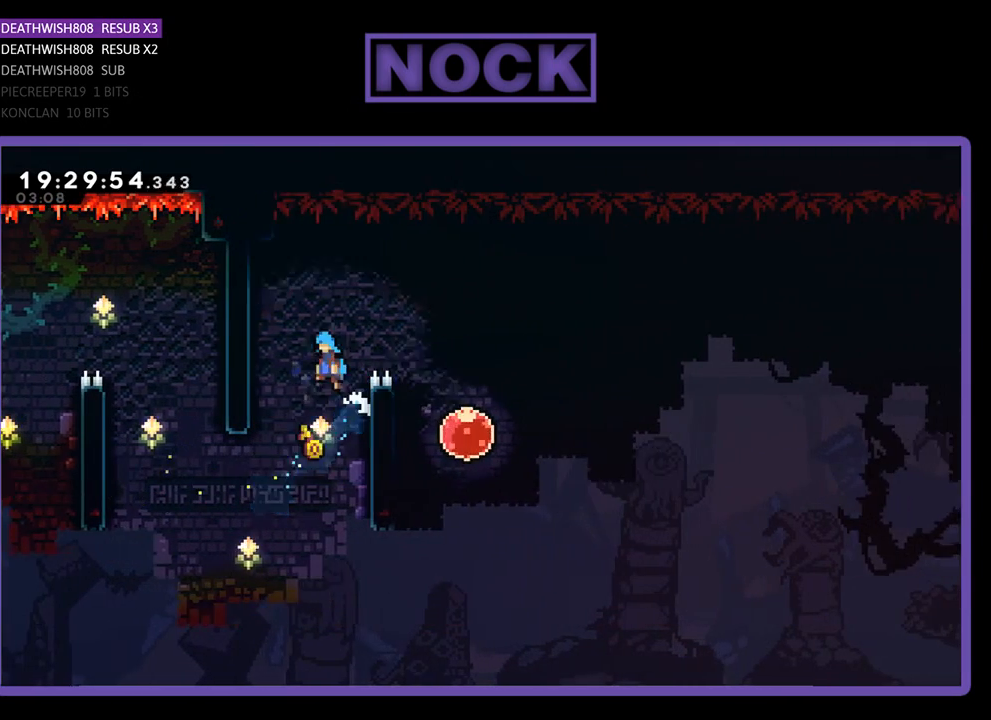
{"buttons": ["CROSS", "R2", "DPAD_RIGHT"], "left_stick": "center", "right_stick": "center", "events": [[300, "DPAD_LEFT", "up"], [300, "DPAD_RIGHT", "down"], [300, "DPAD_UP", "up"], [333, "CROSS", "up"], [433, "CROSS", "down"]]}
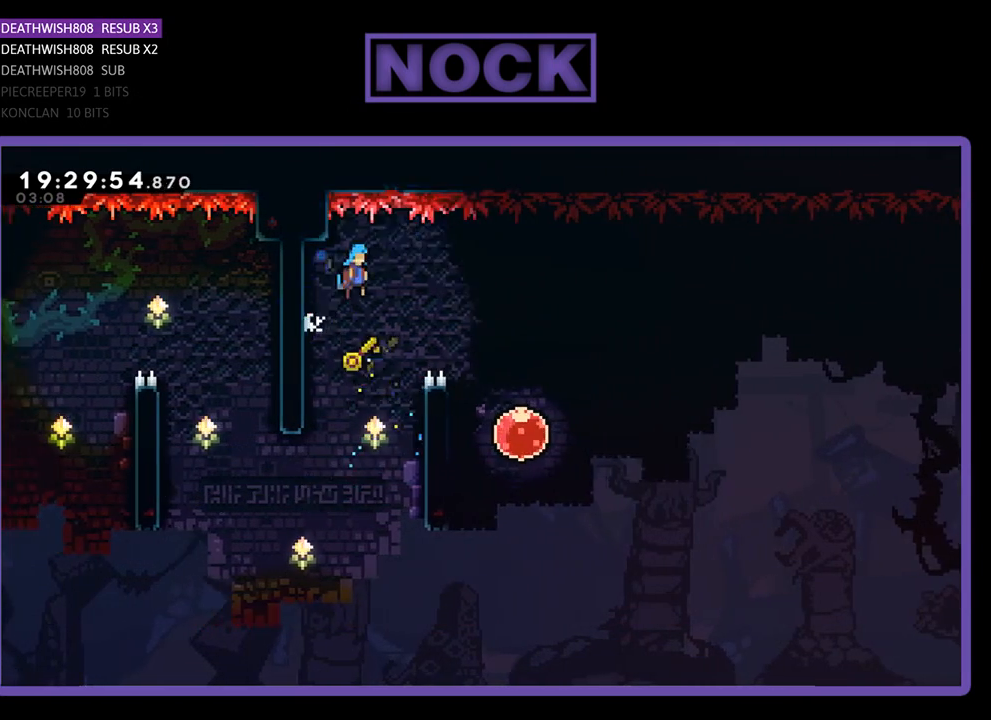
{"buttons": ["R2", "DPAD_RIGHT"], "left_stick": "center", "right_stick": "center", "events": [[267, "CROSS", "up"], [467, "DPAD_RIGHT", "up"], [500, "DPAD_RIGHT", "down"]]}
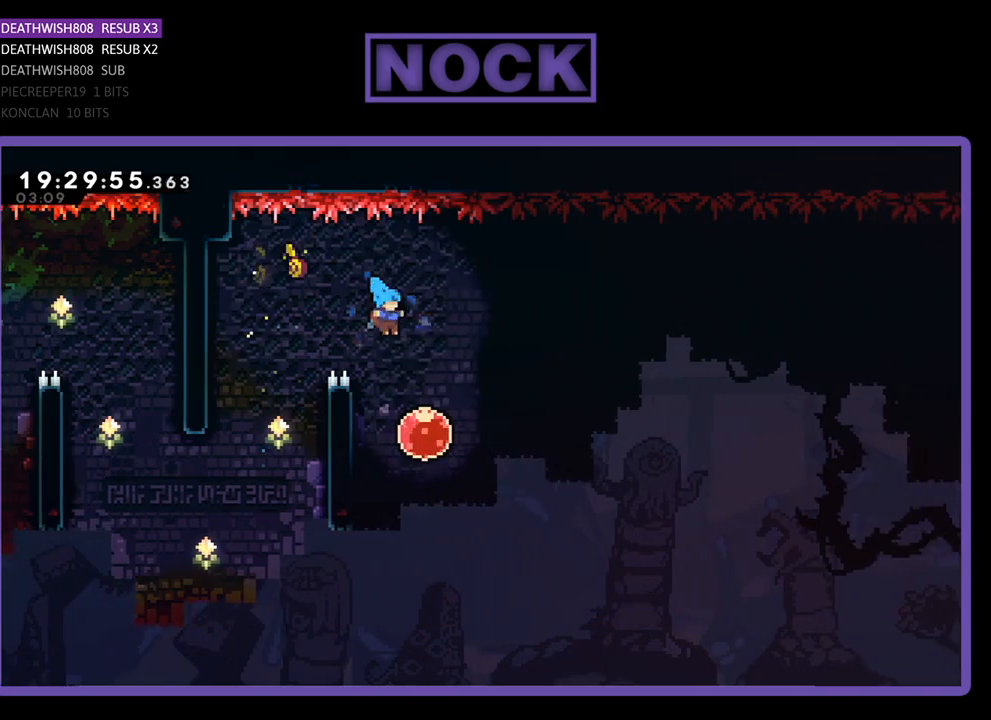
{"buttons": ["R2", "DPAD_RIGHT"], "left_stick": "center", "right_stick": "center", "events": []}
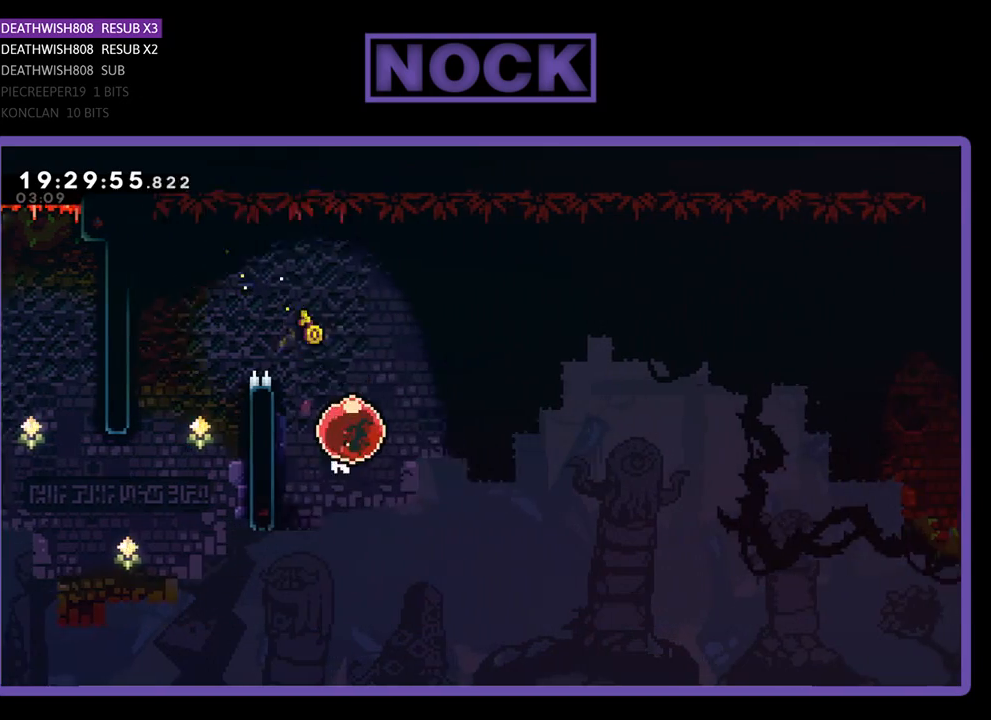
{"buttons": ["R2", "DPAD_RIGHT"], "left_stick": "center", "right_stick": "center", "events": []}
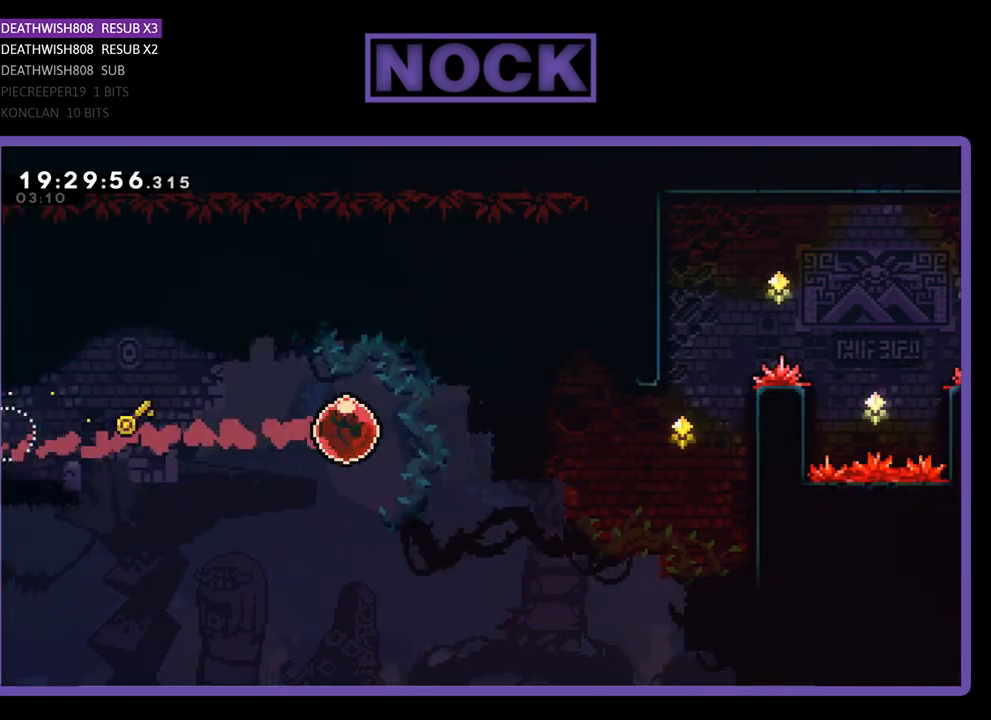
{"buttons": ["R2", "DPAD_RIGHT"], "left_stick": "center", "right_stick": "center", "events": []}
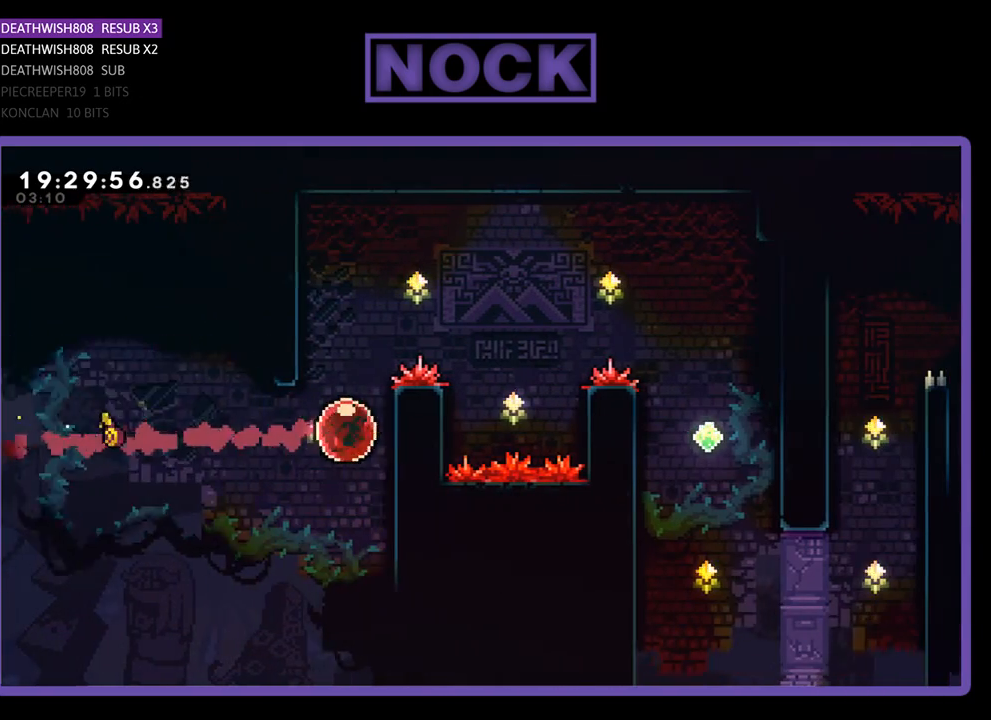
{"buttons": ["CROSS", "R2", "DPAD_UP", "DPAD_LEFT"], "left_stick": "center", "right_stick": "center", "events": [[133, "DPAD_UP", "down"], [200, "DPAD_RIGHT", "up"], [267, "CROSS", "down"], [400, "DPAD_LEFT", "down"]]}
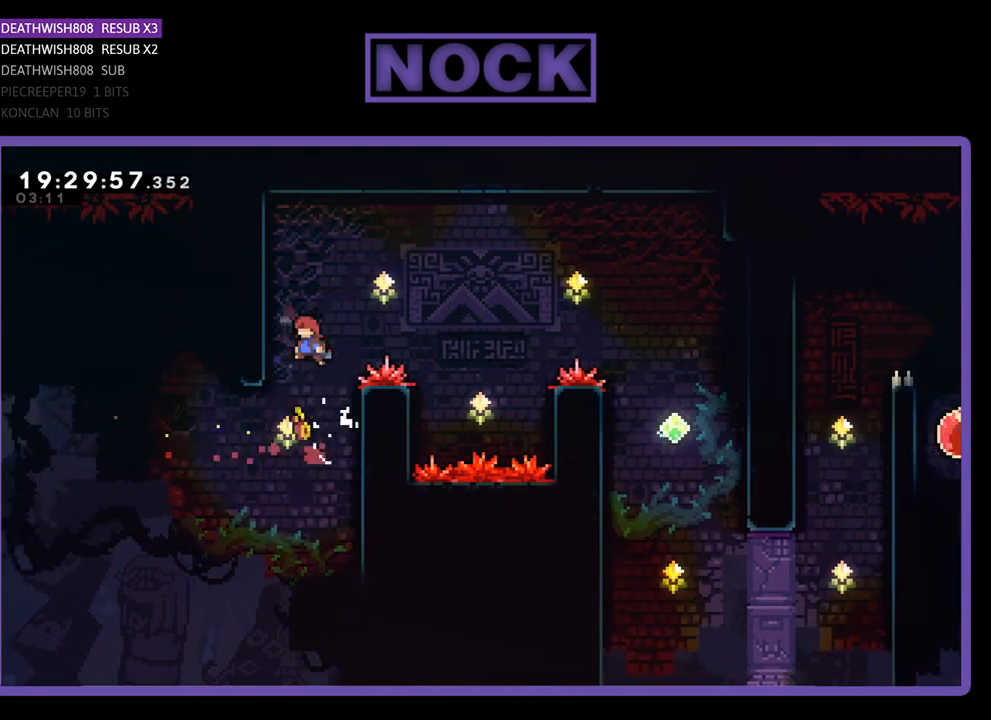
{"buttons": ["CROSS", "R2", "DPAD_UP", "DPAD_RIGHT"], "left_stick": "center", "right_stick": "center", "events": [[300, "DPAD_LEFT", "up"], [333, "CROSS", "up"], [333, "DPAD_RIGHT", "down"], [467, "CROSS", "down"]]}
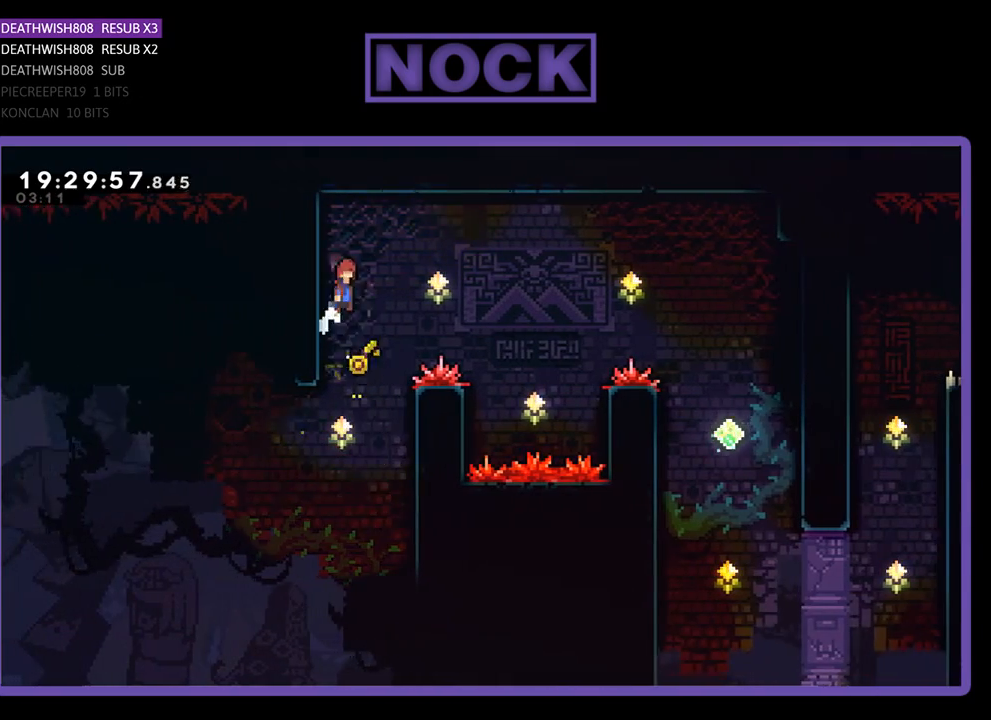
{"buttons": ["R2", "DPAD_UP", "DPAD_RIGHT"], "left_stick": "center", "right_stick": "center", "events": [[167, "DPAD_UP", "up"], [333, "CROSS", "up"], [367, "DPAD_UP", "down"]]}
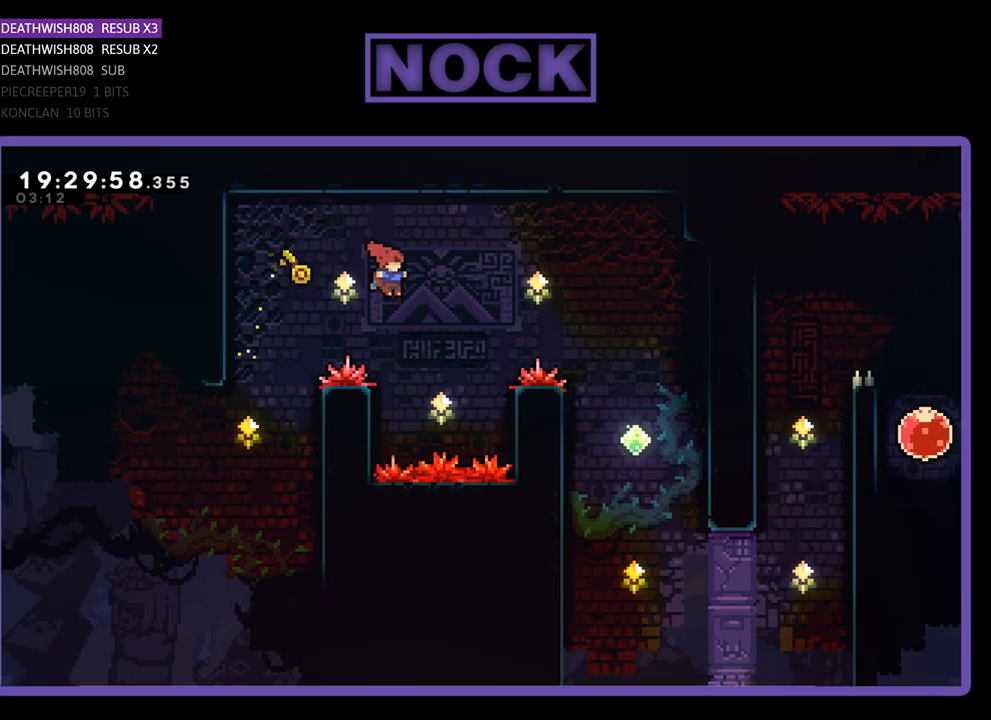
{"buttons": ["R2", "DPAD_UP", "DPAD_RIGHT"], "left_stick": "center", "right_stick": "center", "events": [[167, "CIRCLE", "down"], [467, "CIRCLE", "up"]]}
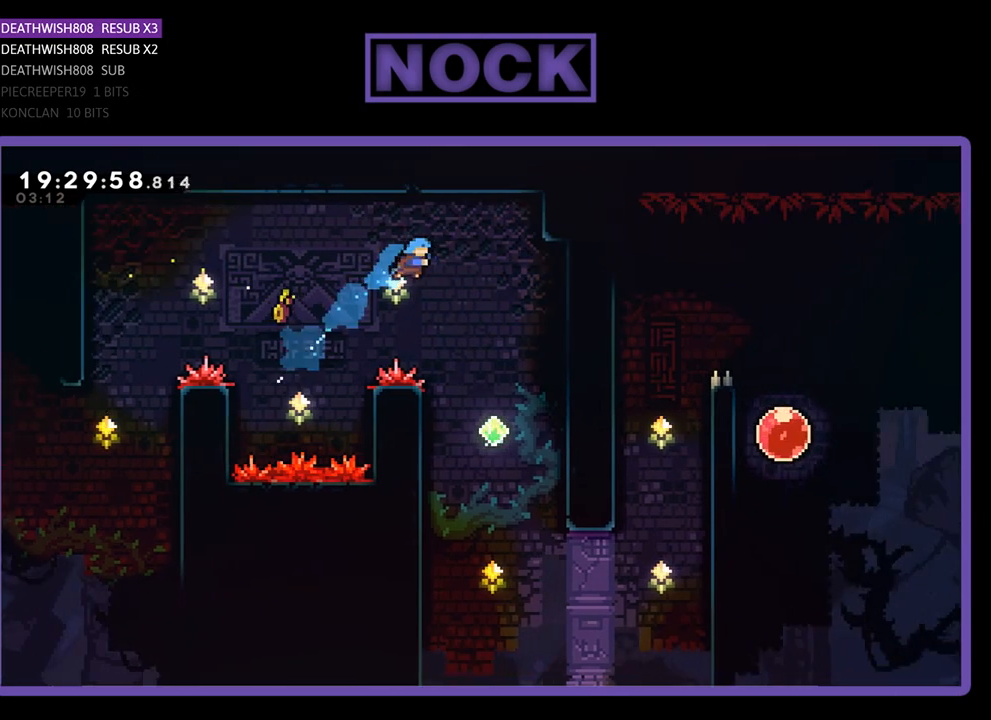
{"buttons": ["R2", "DPAD_LEFT"], "left_stick": "center", "right_stick": "center", "events": [[100, "DPAD_RIGHT", "up"], [100, "DPAD_UP", "up"], [233, "DPAD_RIGHT", "down"], [333, "DPAD_RIGHT", "up"], [433, "DPAD_LEFT", "down"]]}
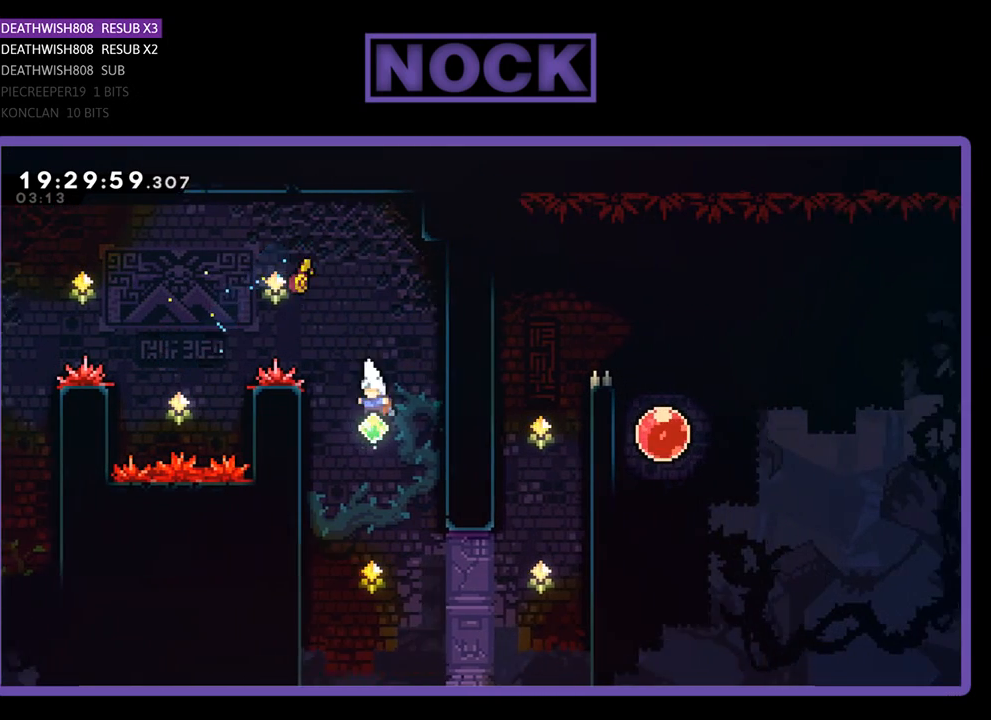
{"buttons": ["R2", "DPAD_DOWN"], "left_stick": "center", "right_stick": "center", "events": [[367, "DPAD_DOWN", "down"], [433, "DPAD_LEFT", "up"]]}
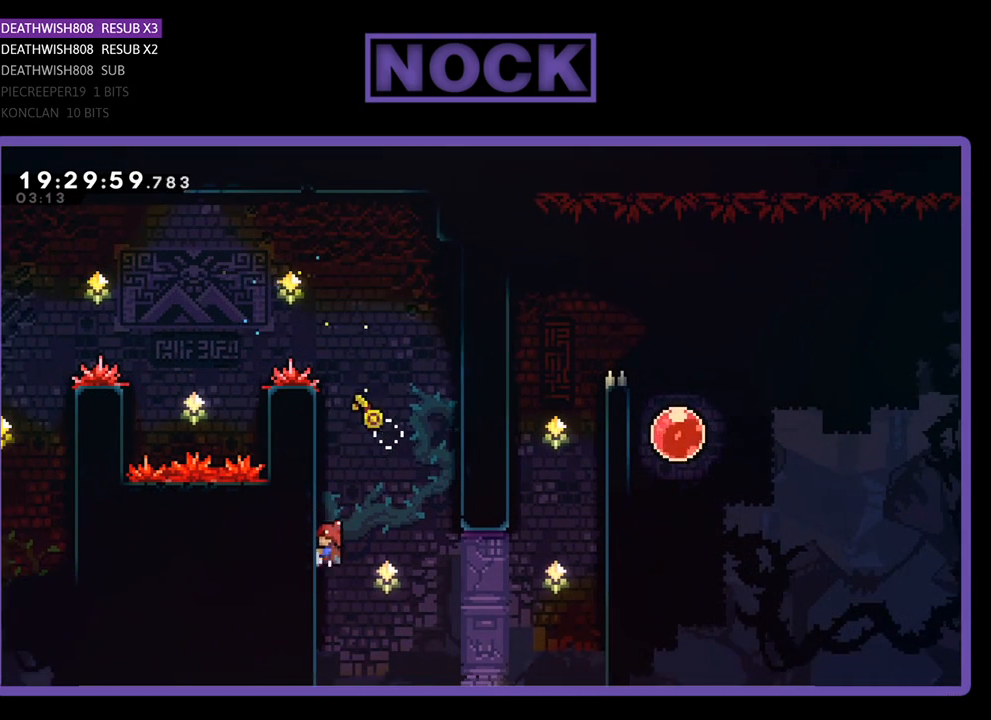
{"buttons": ["R2", "DPAD_DOWN", "DPAD_RIGHT"], "left_stick": "center", "right_stick": "center", "events": [[133, "DPAD_RIGHT", "down"]]}
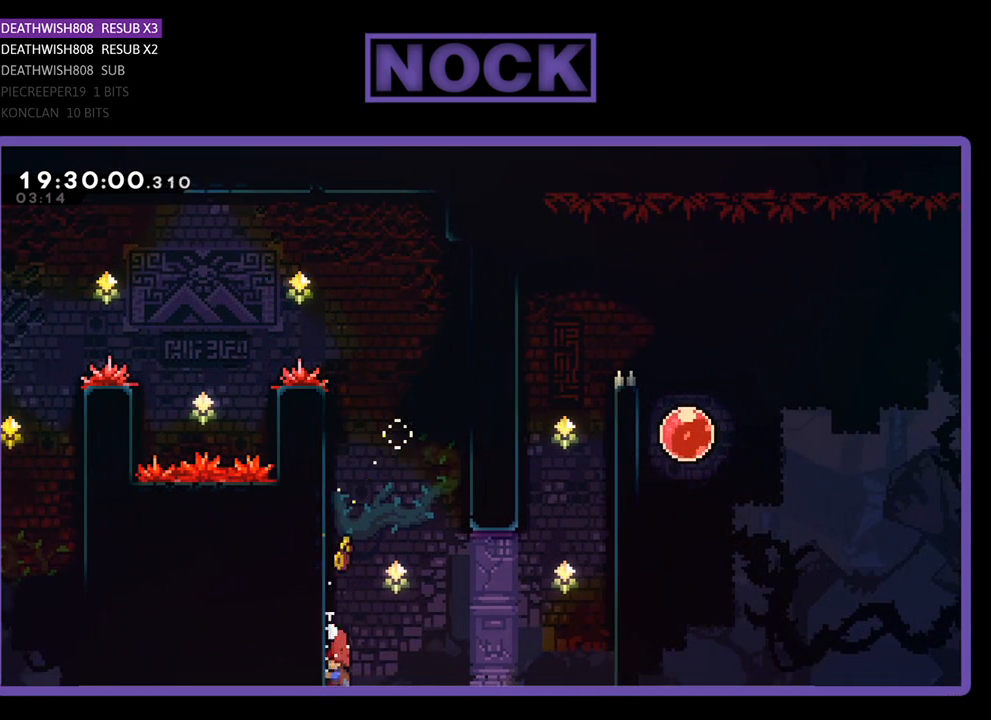
{"buttons": ["R2", "DPAD_UP", "DPAD_RIGHT"], "left_stick": "center", "right_stick": "center", "events": [[67, "CROSS", "down"], [433, "DPAD_DOWN", "up"], [500, "CROSS", "up"], [500, "DPAD_UP", "down"]]}
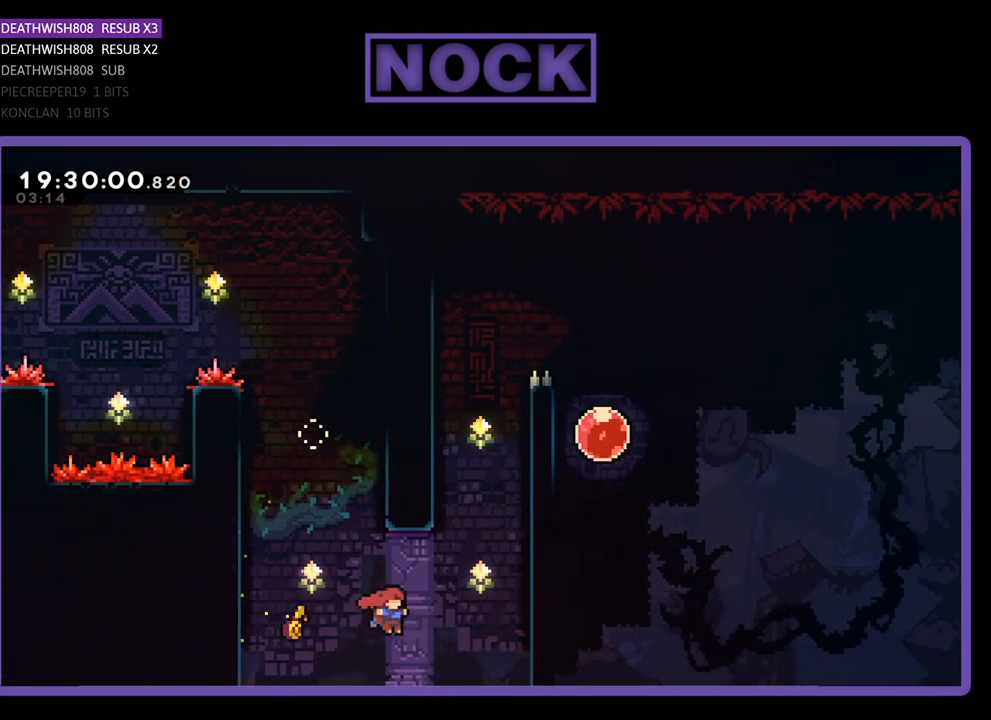
{"buttons": ["CIRCLE", "R2", "DPAD_UP"], "left_stick": "center", "right_stick": "center", "events": [[67, "CIRCLE", "down"], [467, "DPAD_RIGHT", "up"]]}
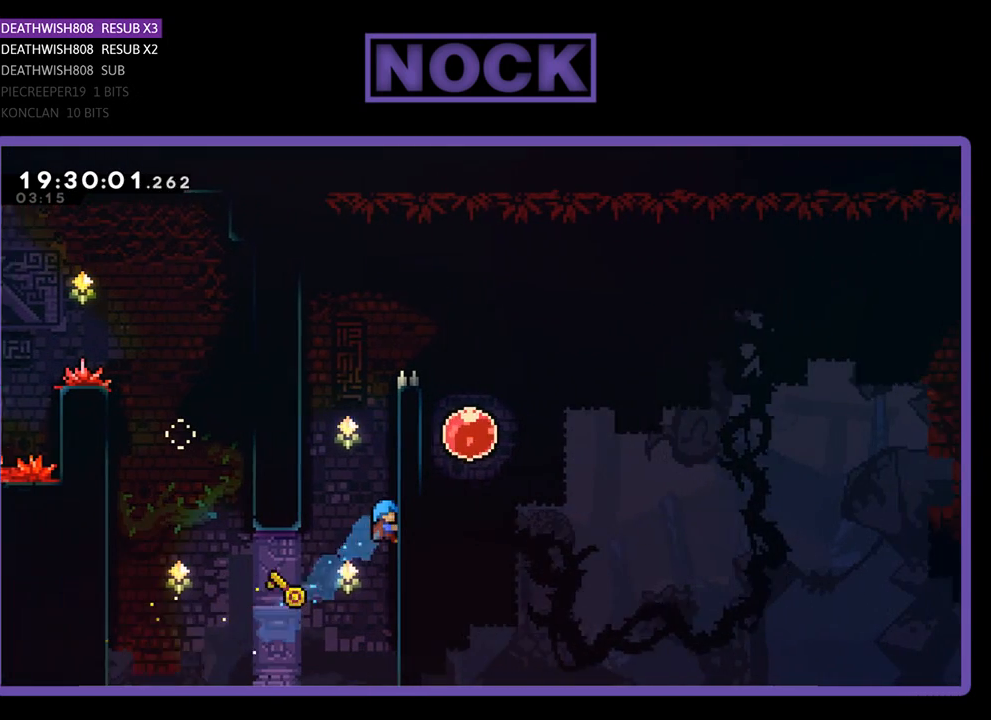
{"buttons": ["R2", "DPAD_UP"], "left_stick": "center", "right_stick": "center", "events": [[33, "CIRCLE", "up"]]}
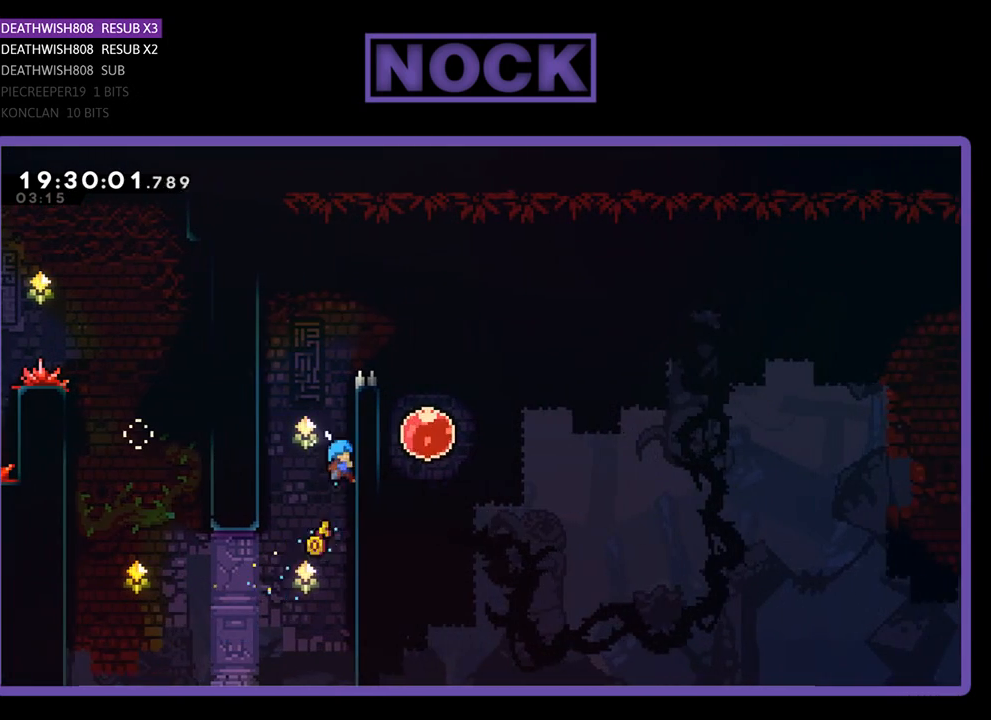
{"buttons": ["CROSS", "R2", "DPAD_UP", "DPAD_RIGHT"], "left_stick": "center", "right_stick": "center", "events": [[33, "DPAD_LEFT", "down"], [67, "CROSS", "down"], [367, "DPAD_LEFT", "up"], [400, "CROSS", "up"], [400, "DPAD_RIGHT", "down"], [467, "CROSS", "down"]]}
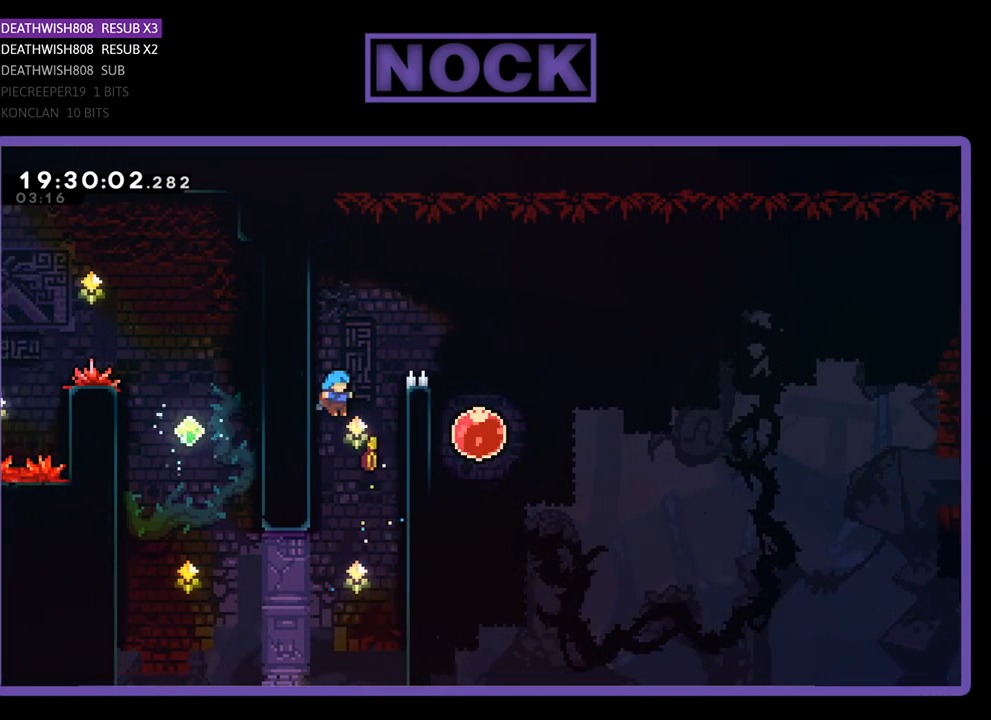
{"buttons": ["R2", "DPAD_UP"], "left_stick": "center", "right_stick": "center", "events": [[333, "DPAD_RIGHT", "up"], [433, "CROSS", "up"]]}
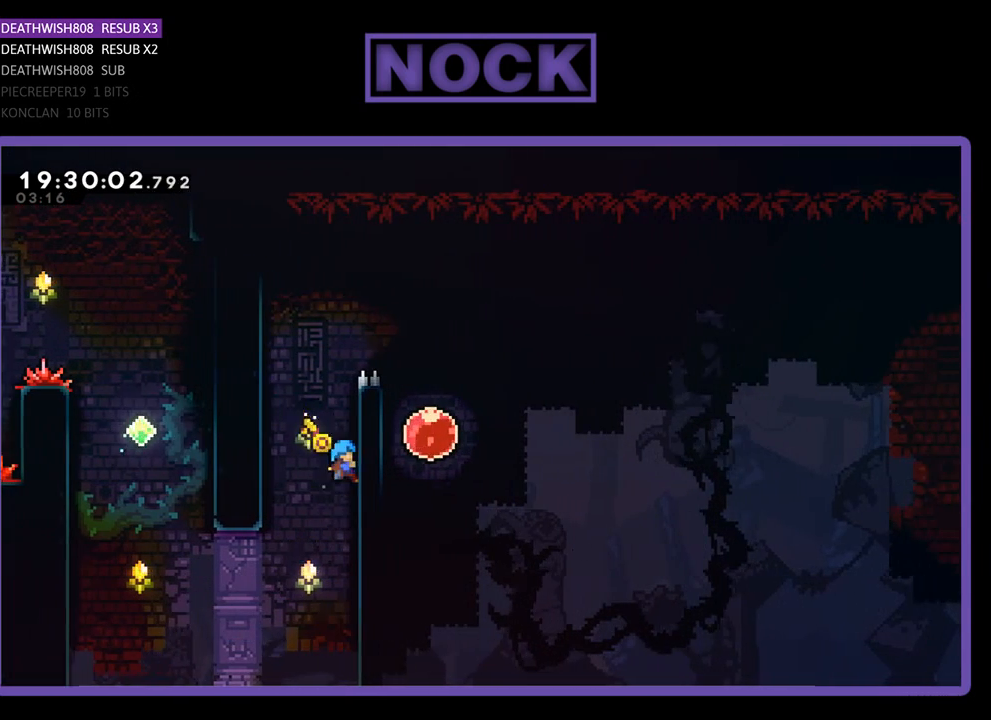
{"buttons": ["CROSS", "R2", "DPAD_UP", "DPAD_LEFT"], "left_stick": "center", "right_stick": "center", "events": [[267, "CROSS", "down"], [267, "DPAD_LEFT", "down"]]}